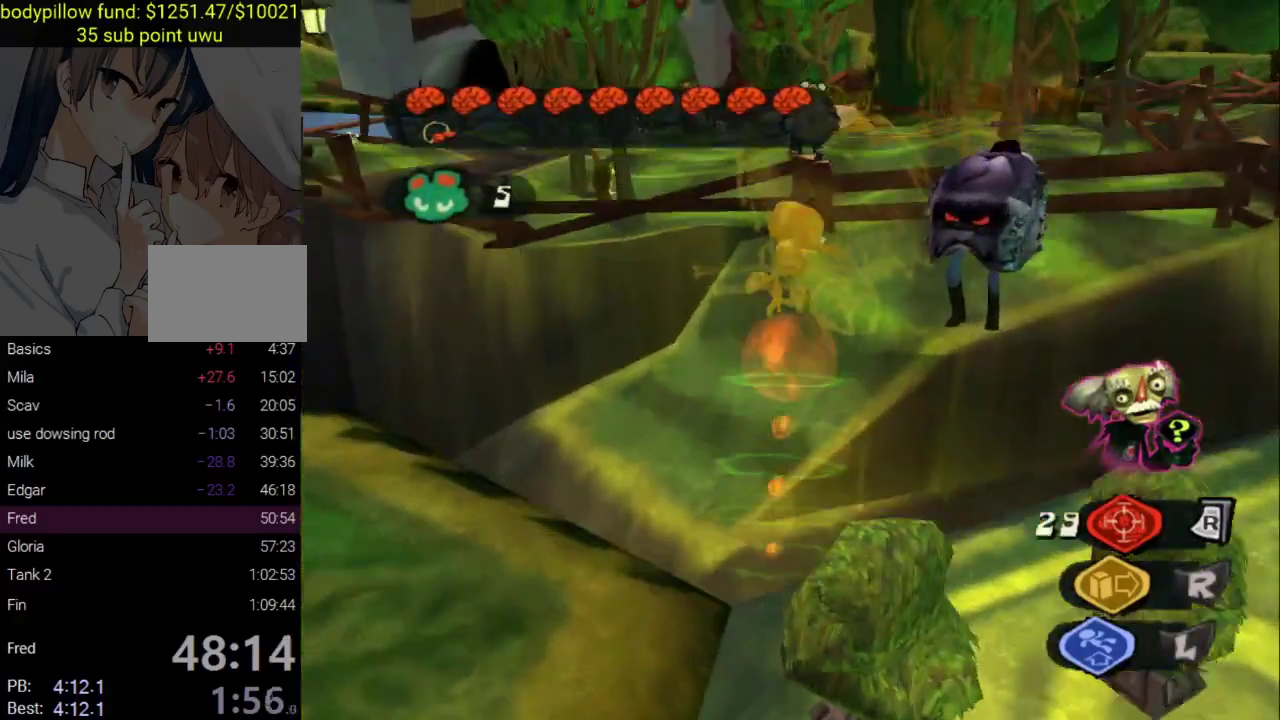
Gameplay with a controller (PlayStation layout); each line is a JSON object with the inputs held at the frame after it. "events" lists button and stick changes between this image and that frame as [ms after this image, input, new state], when the widget could be followed in between.
{"buttons": ["CROSS"], "left_stick": "up", "right_stick": "center", "events": []}
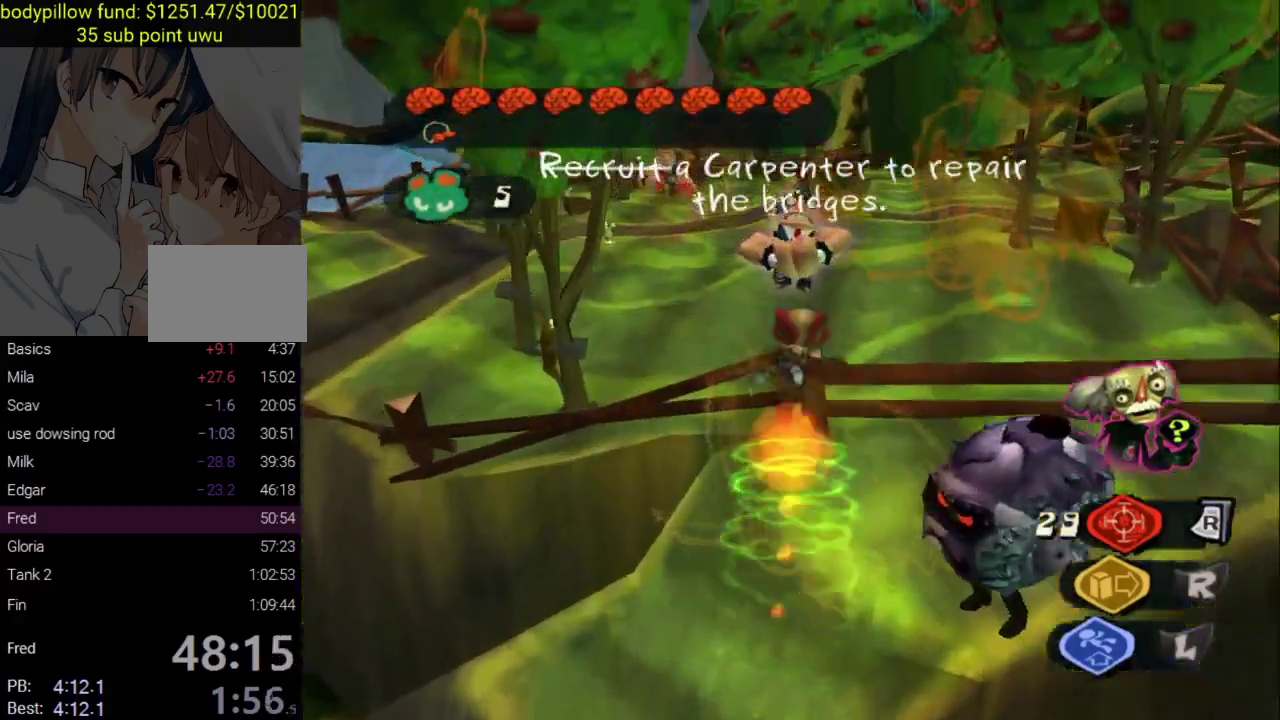
{"buttons": [], "left_stick": "up", "right_stick": "left", "events": [[100, "CROSS", "up"], [467, "right_stick", "left"]]}
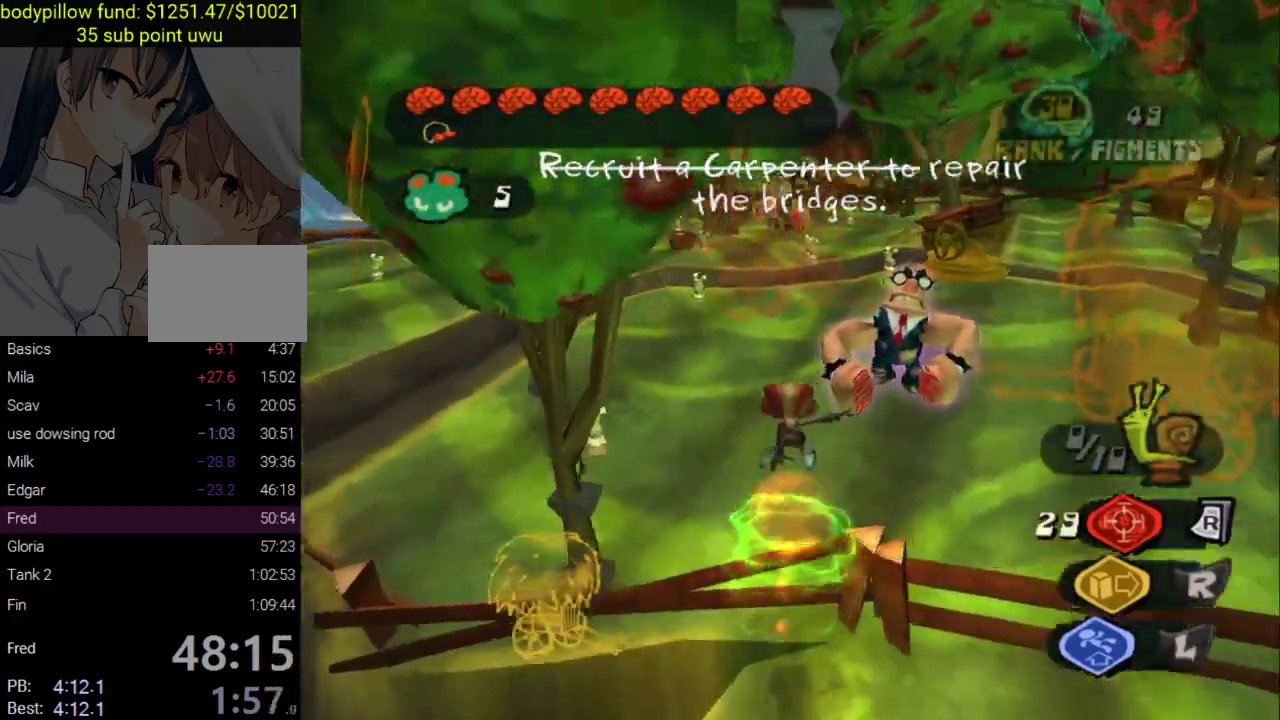
{"buttons": [], "left_stick": "up", "right_stick": "center", "events": [[100, "right_stick", "center"]]}
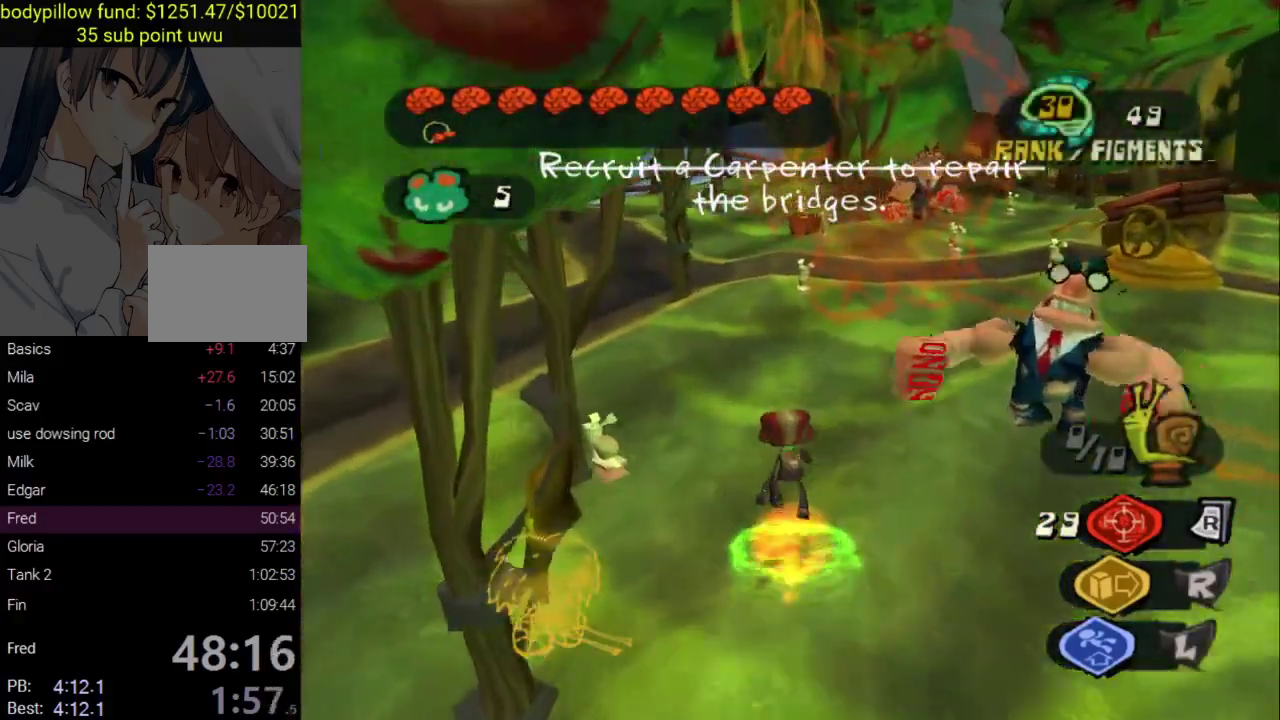
{"buttons": ["R1"], "left_stick": "up-left", "right_stick": "center", "events": [[83, "right_stick", "left"], [167, "right_stick", "center"], [183, "left_stick", "up-left"], [217, "CIRCLE", "down"], [250, "left_stick", "down-left"], [300, "left_stick", "left"], [350, "CIRCLE", "up"], [367, "R1", "down"], [500, "left_stick", "up-left"]]}
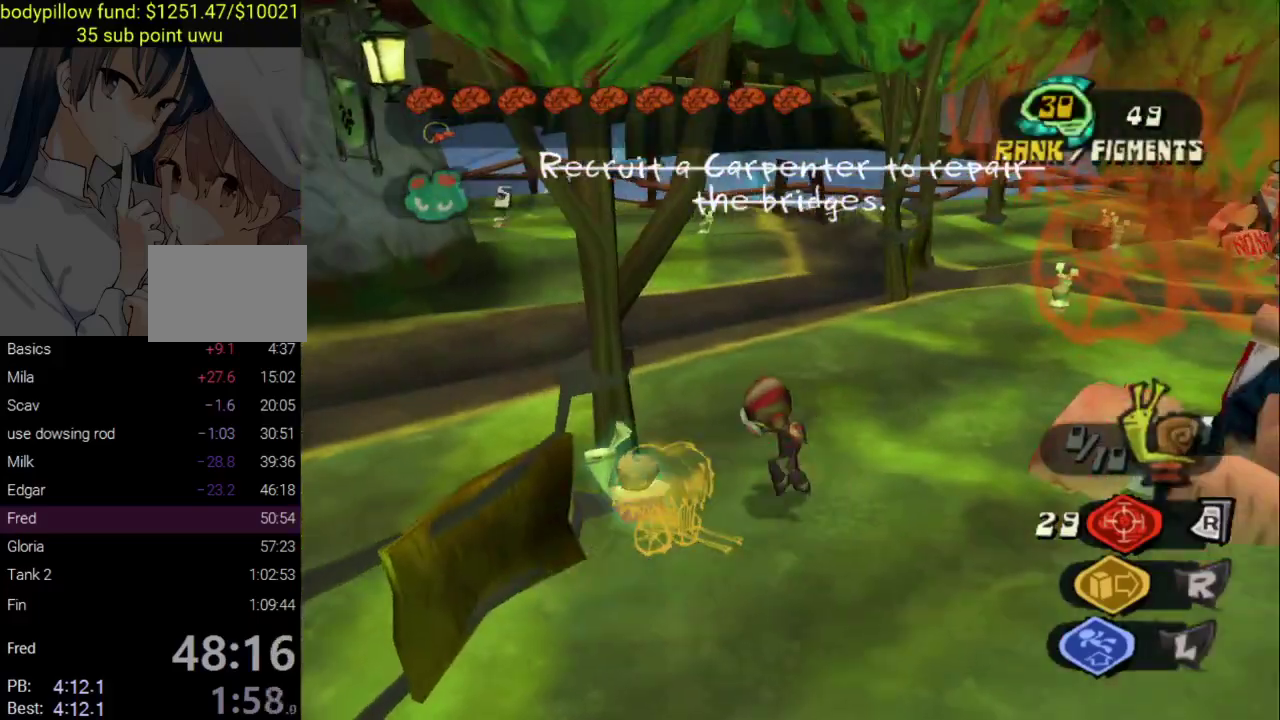
{"buttons": ["R1"], "left_stick": "down", "right_stick": "right", "events": [[83, "R1", "up"], [133, "left_stick", "left"], [150, "R1", "down"], [300, "left_stick", "down-left"], [350, "right_stick", "right"], [417, "left_stick", "down"]]}
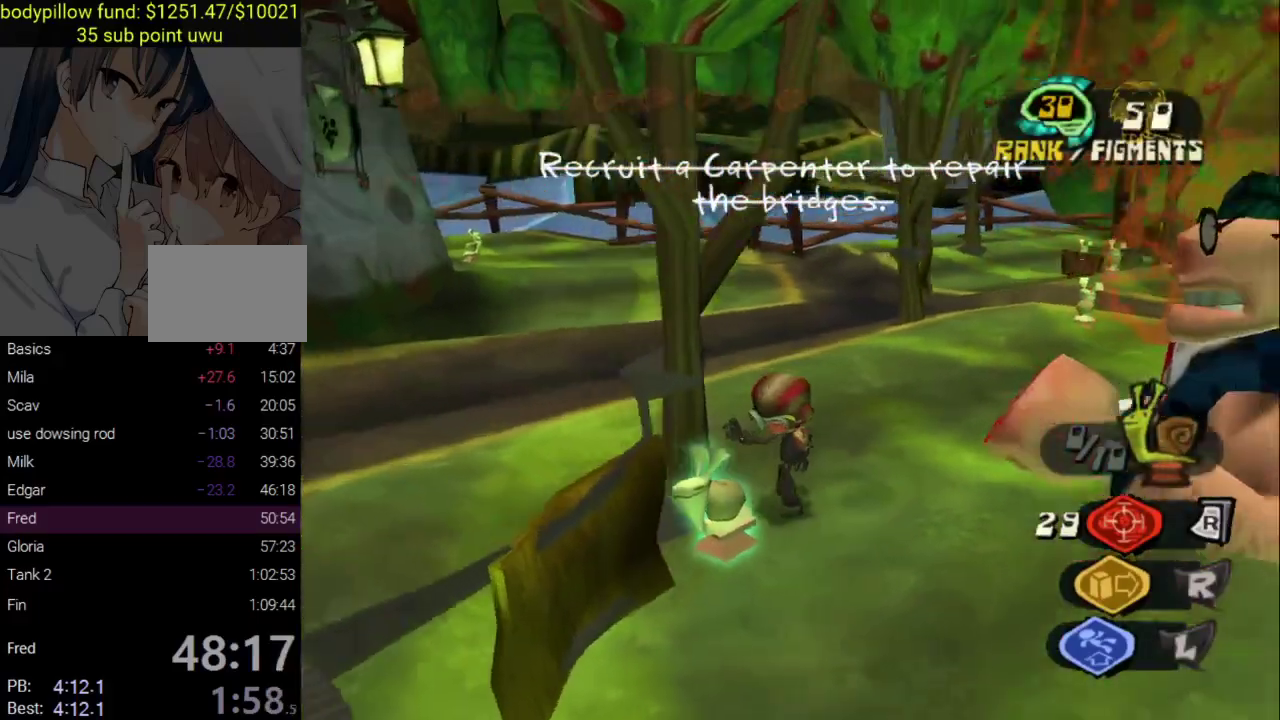
{"buttons": [], "left_stick": "up", "right_stick": "center", "events": [[233, "left_stick", "up-left"], [250, "right_stick", "down-right"], [300, "left_stick", "up"], [300, "right_stick", "center"], [500, "R1", "up"]]}
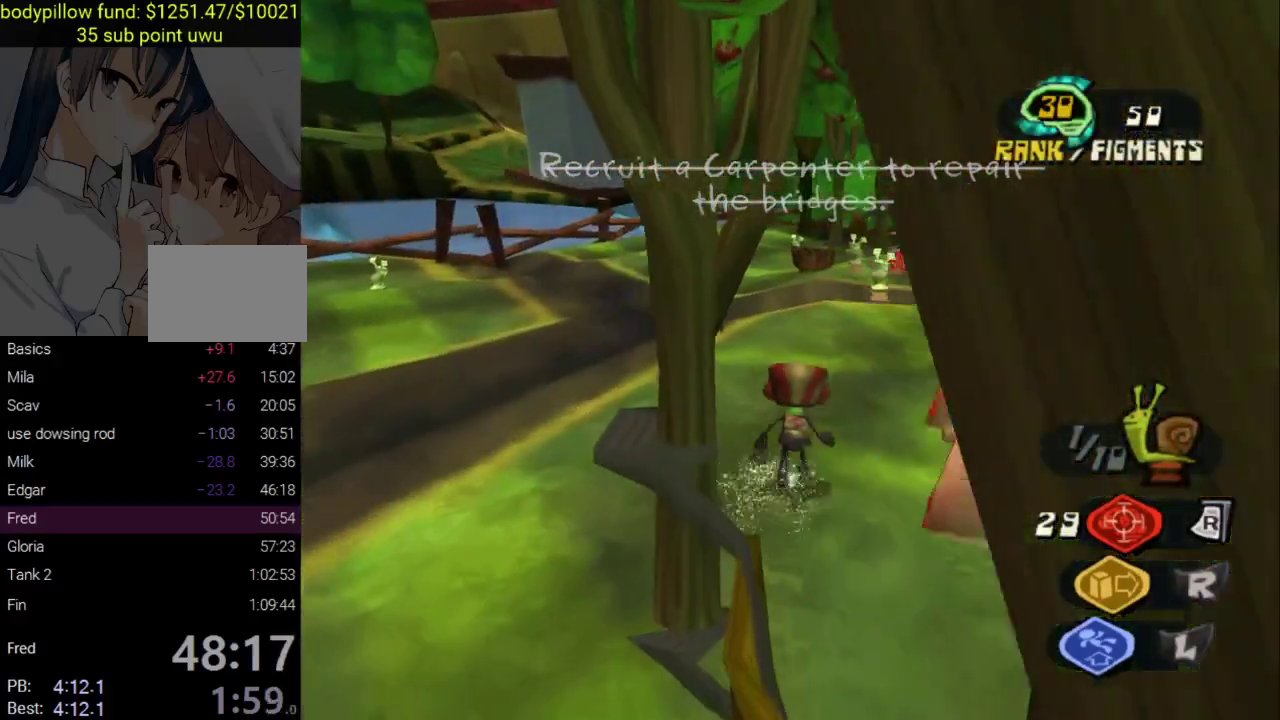
{"buttons": [], "left_stick": "up-right", "right_stick": "down-left"}
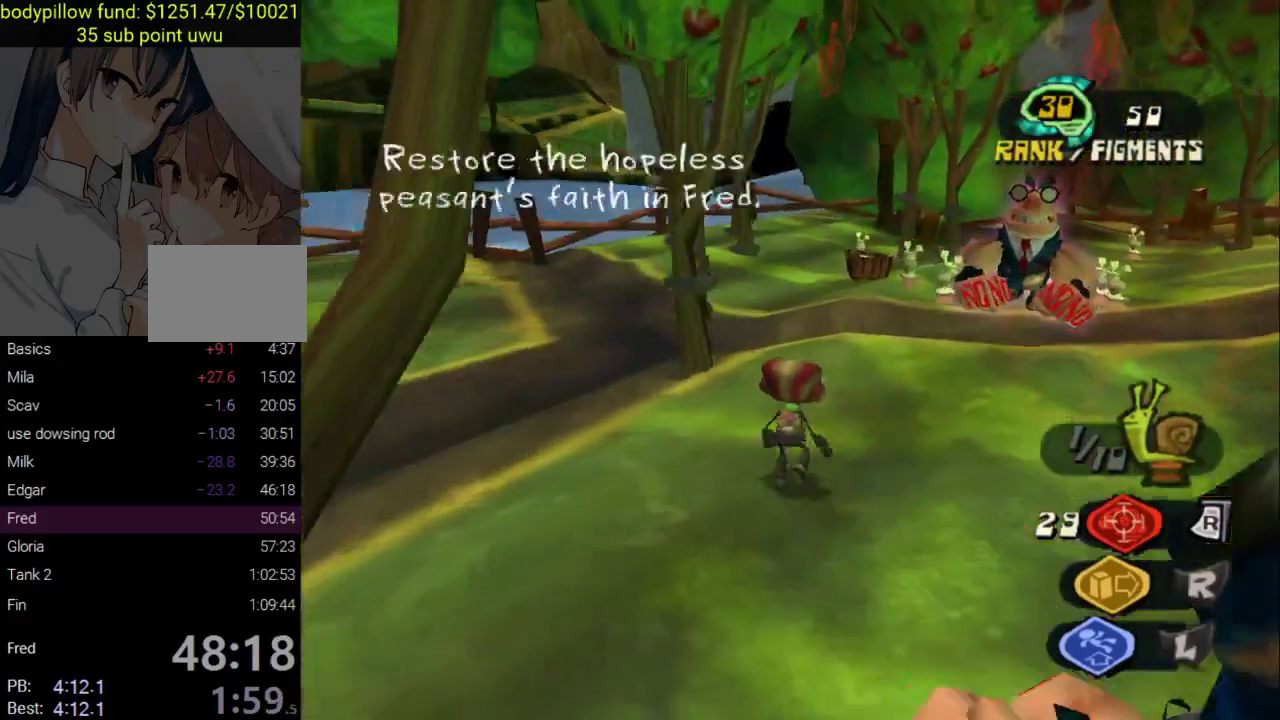
{"buttons": [], "left_stick": "up-left", "right_stick": "left"}
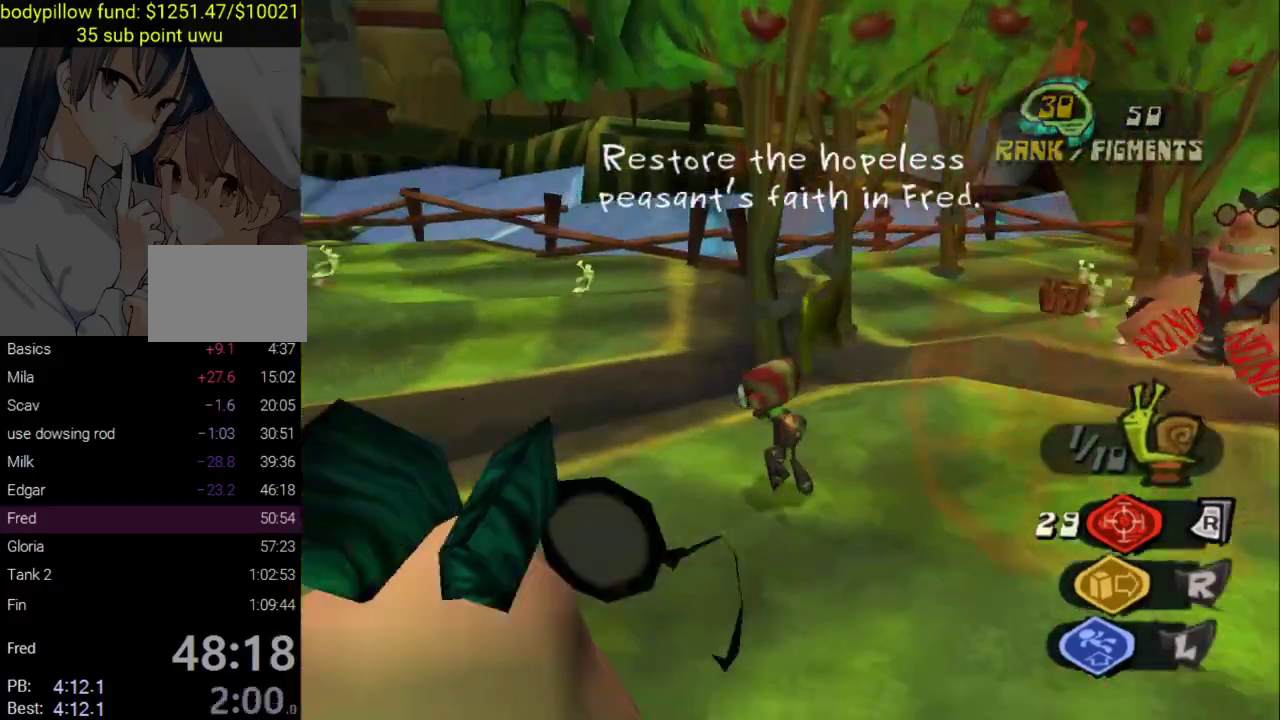
{"buttons": [], "left_stick": "up", "right_stick": "center", "events": [[117, "left_stick", "up"], [117, "right_stick", "center"], [217, "left_stick", "up-left"], [400, "left_stick", "up"]]}
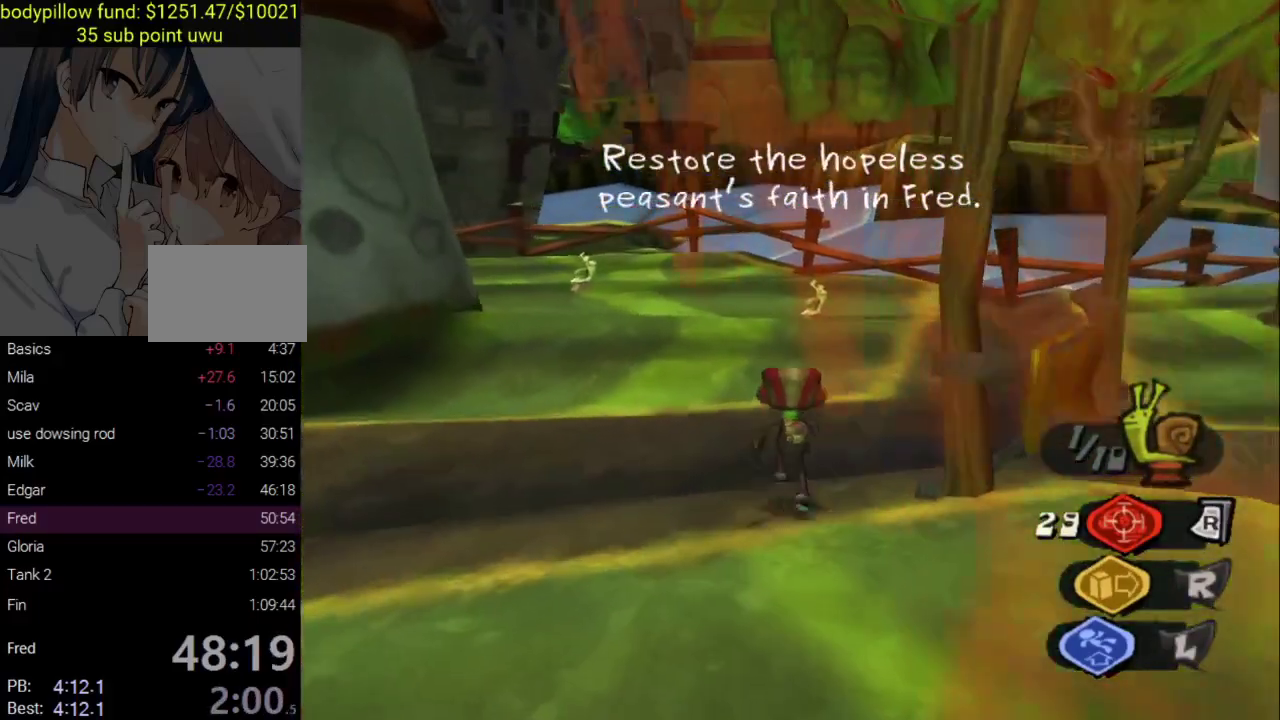
{"buttons": [], "left_stick": "up", "right_stick": "center", "events": []}
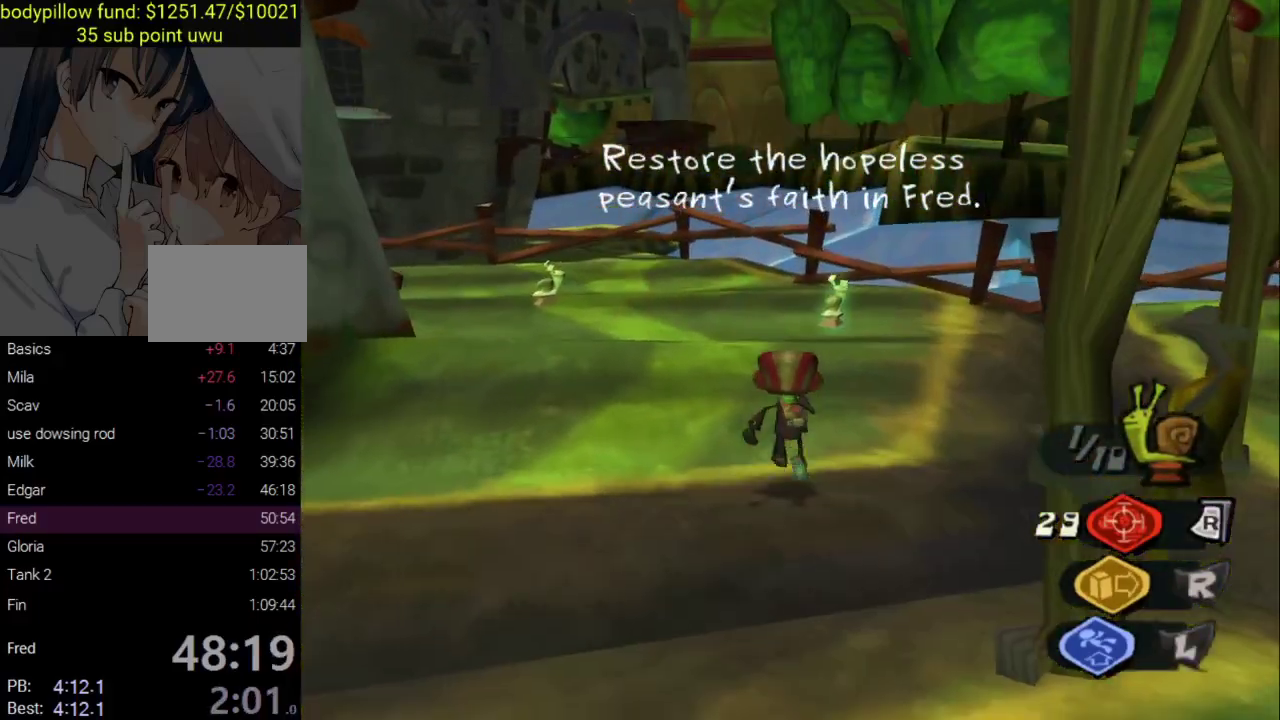
{"buttons": ["R1"], "left_stick": "up", "right_stick": "center", "events": [[67, "R1", "down"]]}
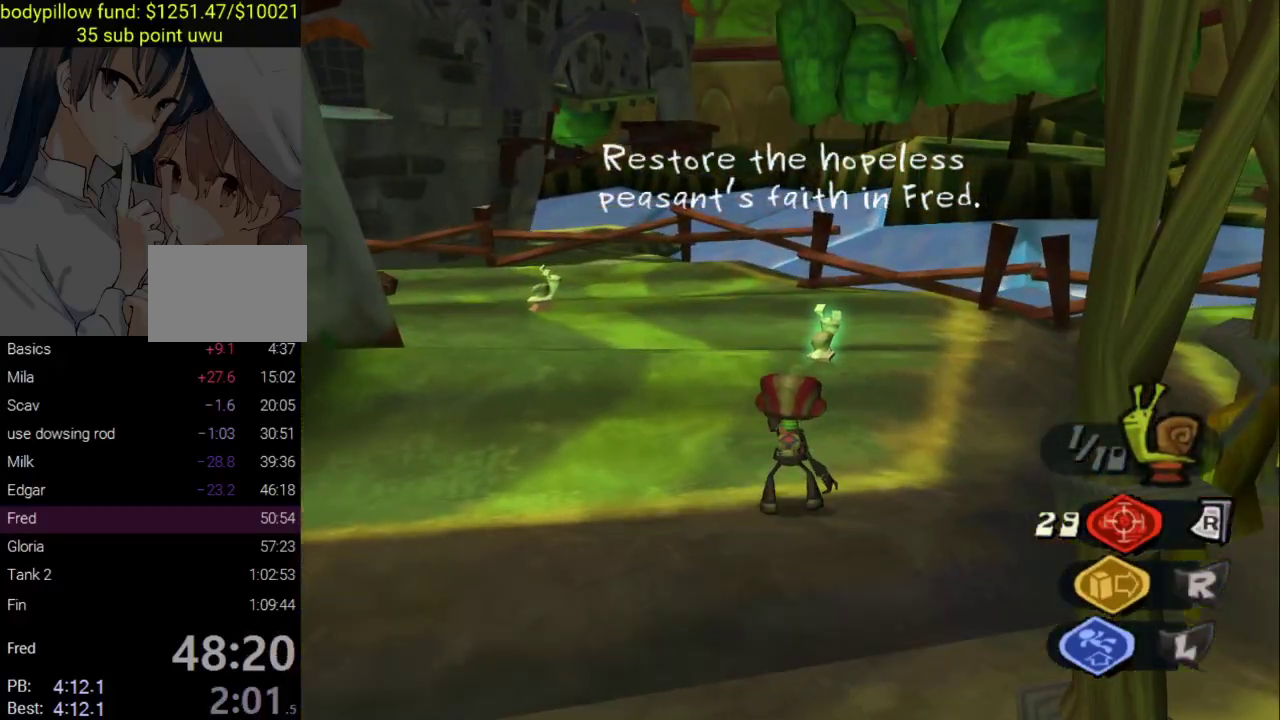
{"buttons": ["R1"], "left_stick": "up", "right_stick": "left", "events": [[83, "right_stick", "left"], [217, "right_stick", "center"], [500, "right_stick", "left"]]}
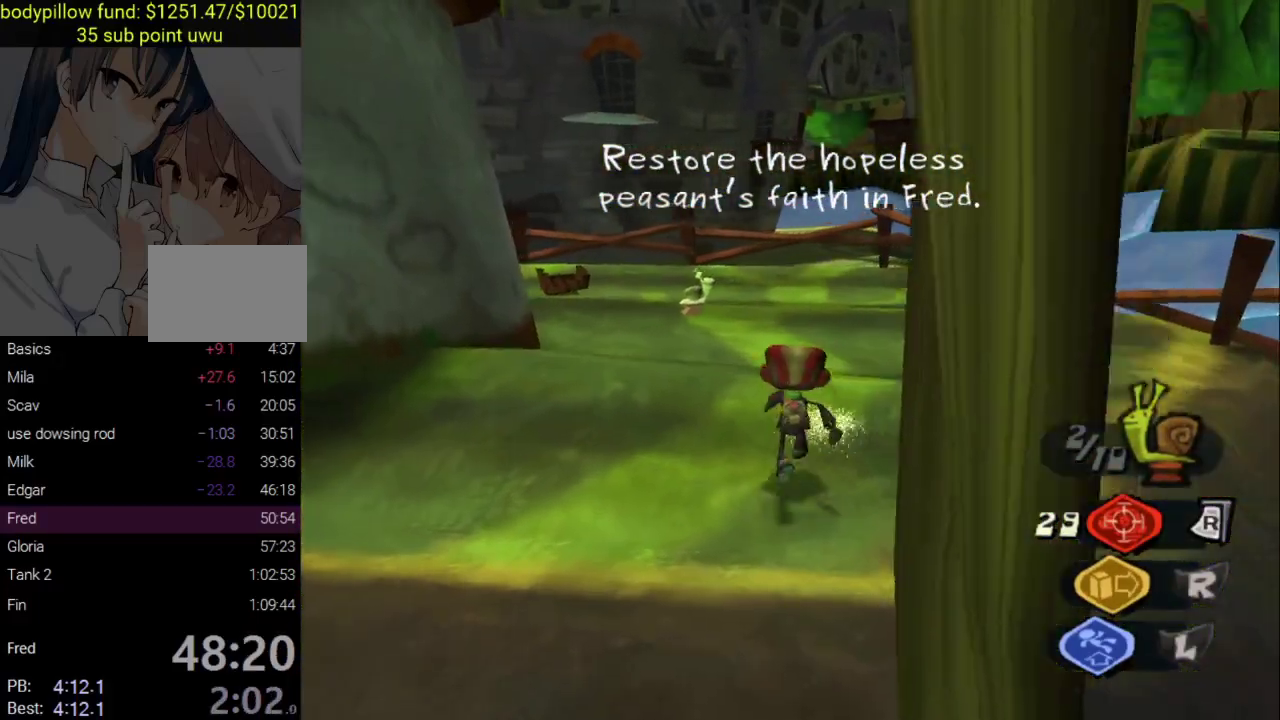
{"buttons": ["R1"], "left_stick": "up", "right_stick": "right", "events": [[17, "R1", "up"], [83, "right_stick", "center"], [250, "R1", "down"], [467, "right_stick", "right"]]}
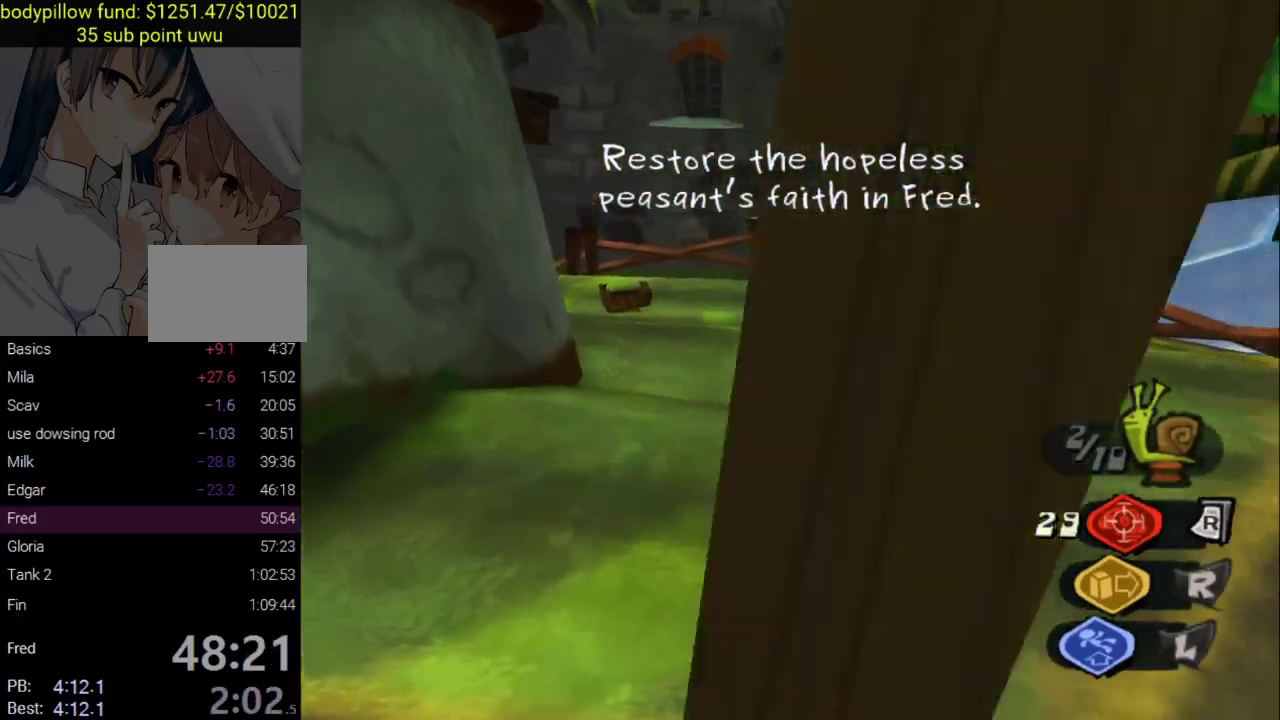
{"buttons": ["R1"], "left_stick": "up-left", "right_stick": "right", "events": [[17, "left_stick", "up-right"], [167, "left_stick", "up"], [367, "left_stick", "up-left"]]}
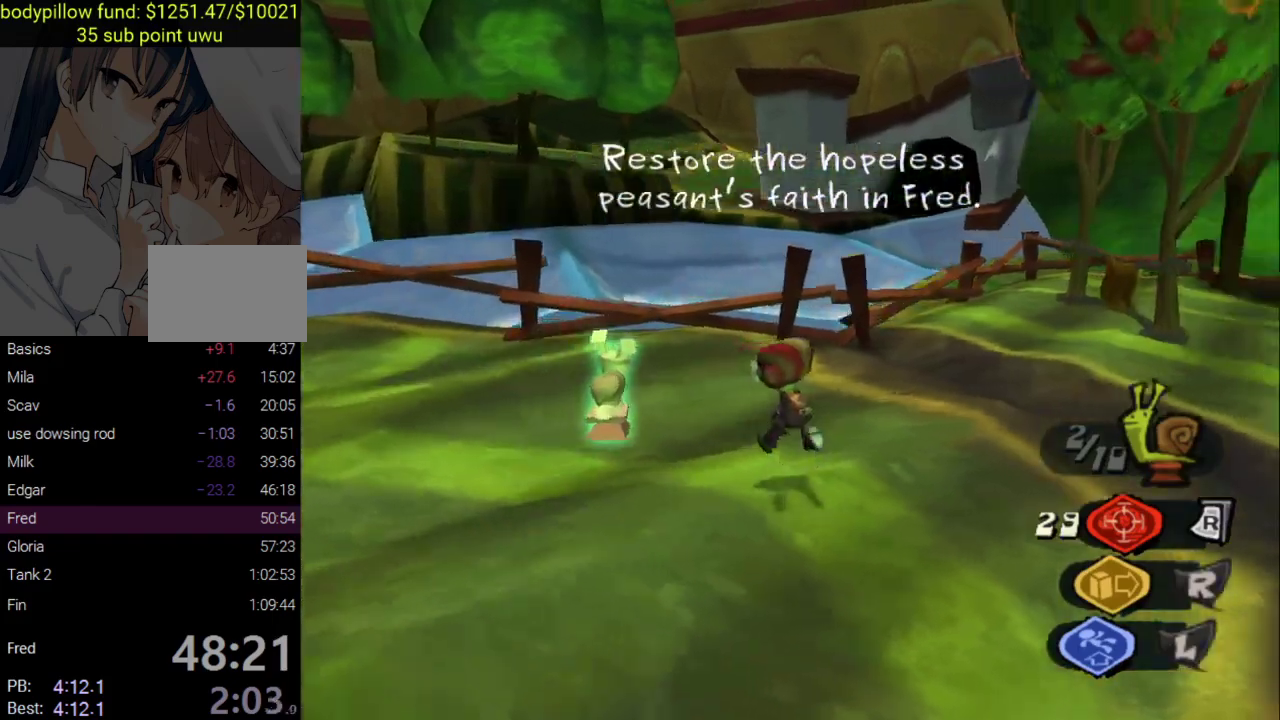
{"buttons": ["L1"], "left_stick": "up", "right_stick": "center", "events": [[67, "left_stick", "up"], [350, "L1", "down"], [350, "R1", "up"], [383, "right_stick", "center"]]}
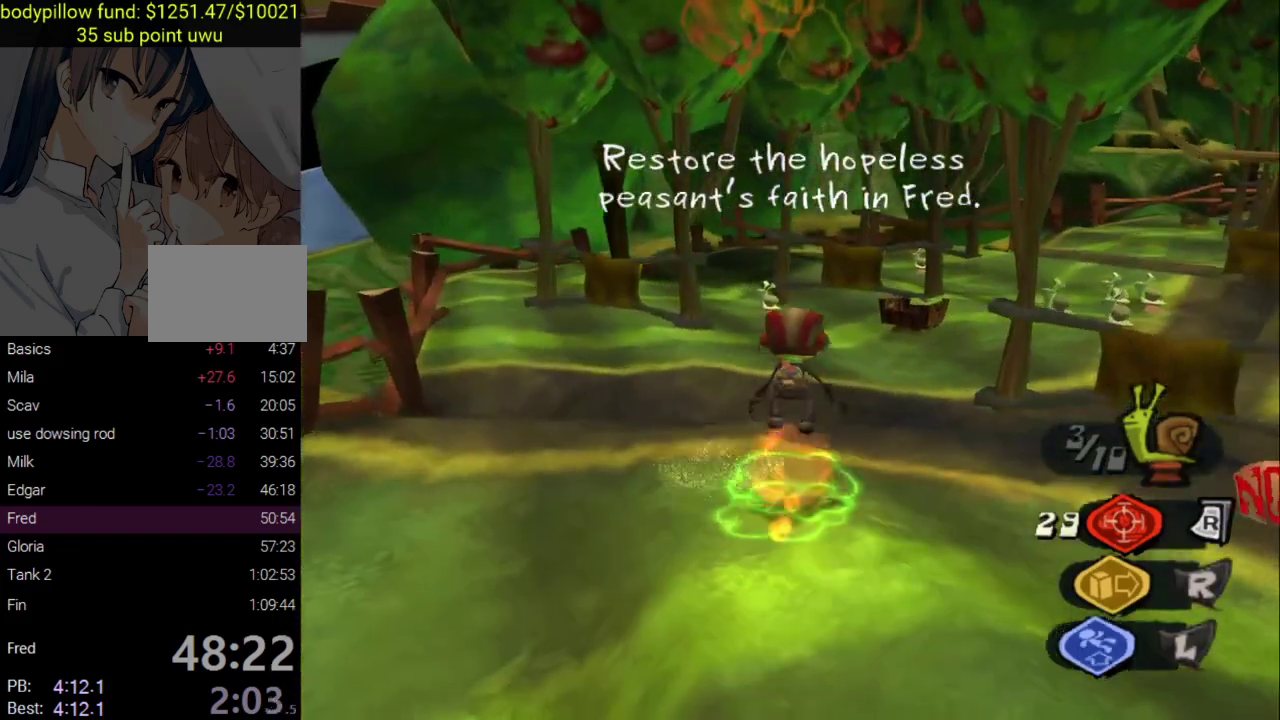
{"buttons": ["CROSS"], "left_stick": "up-right", "right_stick": "center", "events": [[50, "L1", "up"], [483, "CROSS", "down"], [483, "left_stick", "up-right"]]}
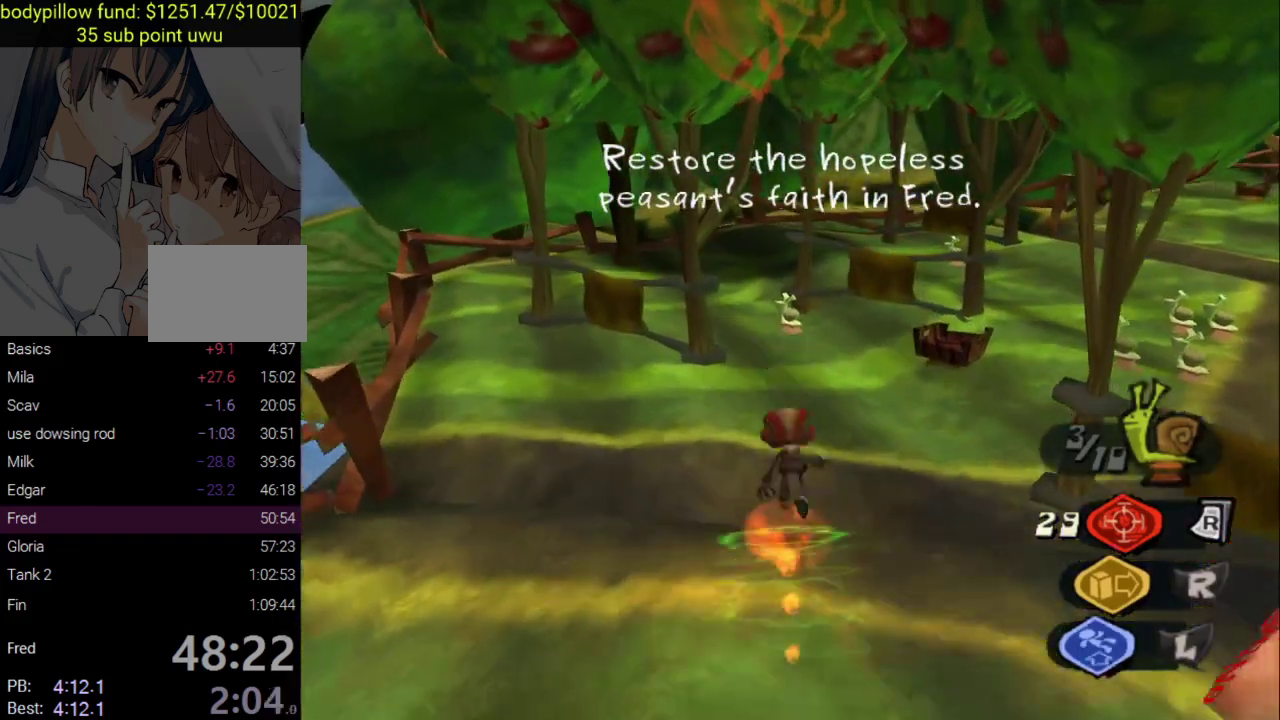
{"buttons": [], "left_stick": "up", "right_stick": "down-right", "events": [[50, "CROSS", "up"], [67, "CIRCLE", "down"], [167, "CIRCLE", "up"], [200, "left_stick", "up"], [383, "right_stick", "down-right"]]}
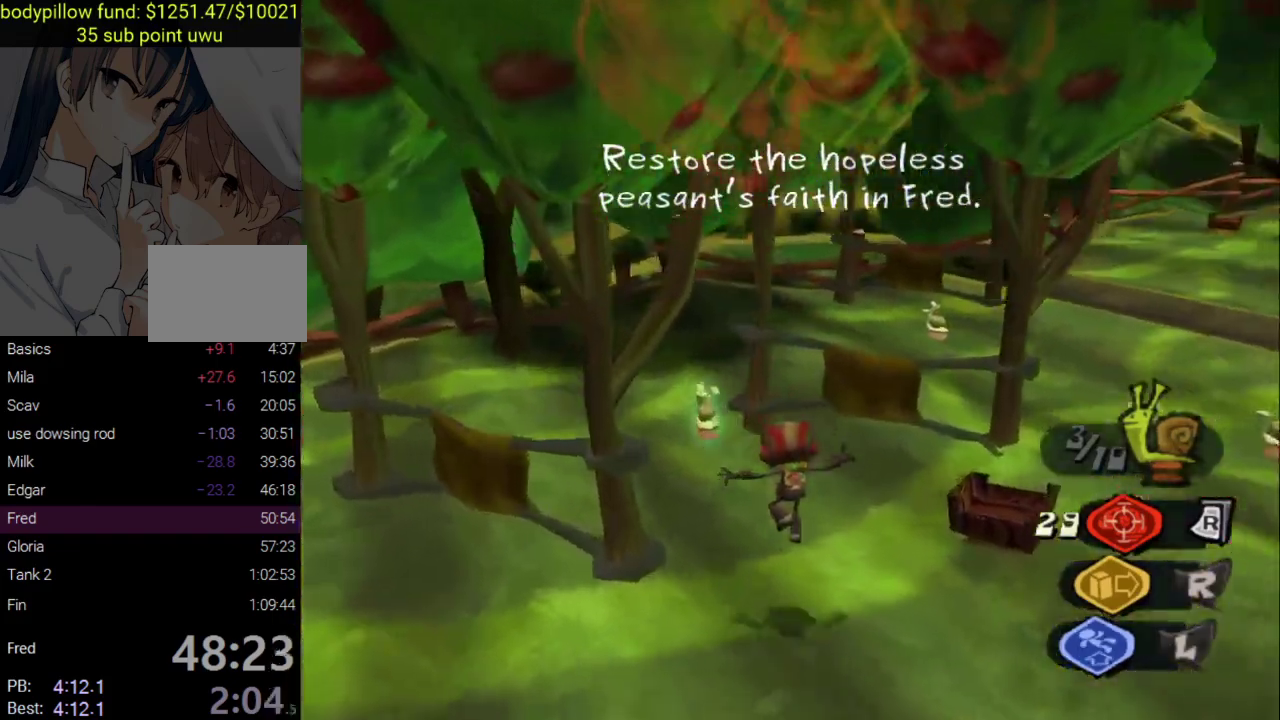
{"buttons": ["R1"], "left_stick": "center", "right_stick": "right", "events": [[33, "right_stick", "center"], [167, "R1", "down"], [233, "right_stick", "up-left"], [317, "left_stick", "center"], [433, "right_stick", "down-right"], [500, "right_stick", "right"]]}
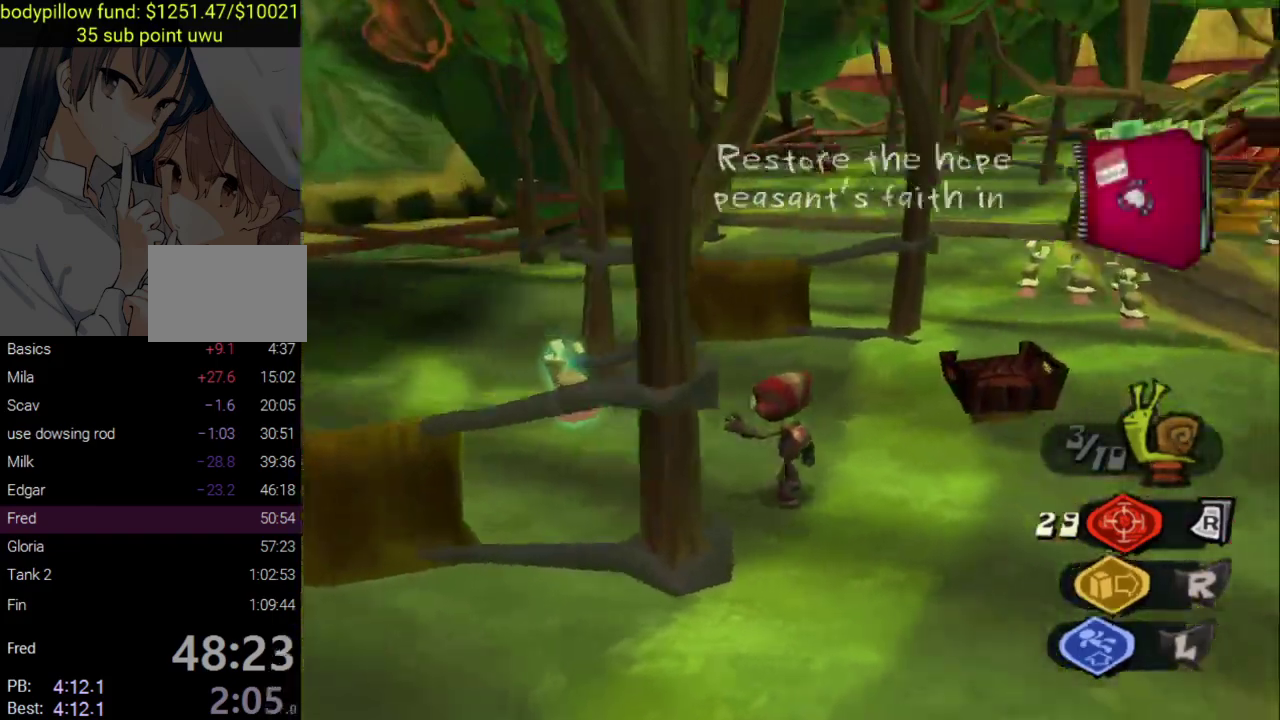
{"buttons": ["R1"], "left_stick": "up-right", "right_stick": "center", "events": [[167, "left_stick", "up-right"], [317, "right_stick", "center"]]}
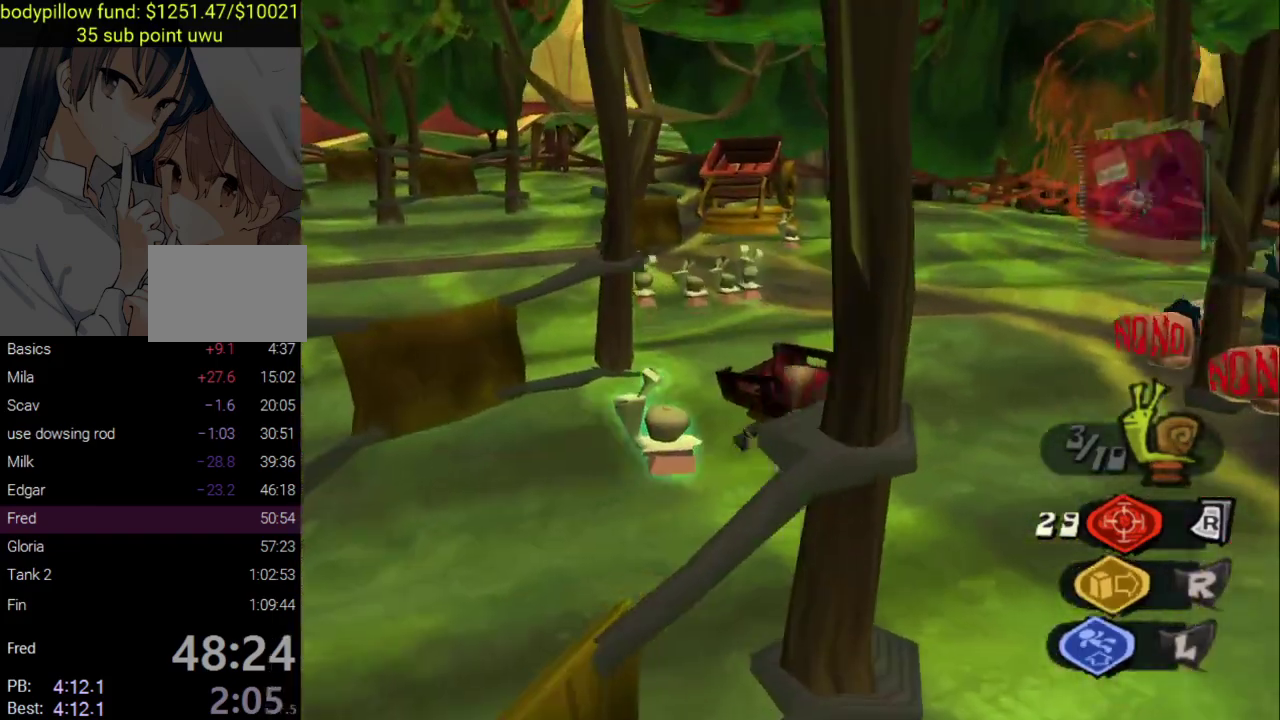
{"buttons": [], "left_stick": "up", "right_stick": "down-left", "events": [[283, "right_stick", "down-left"], [383, "R1", "up"], [483, "left_stick", "up"]]}